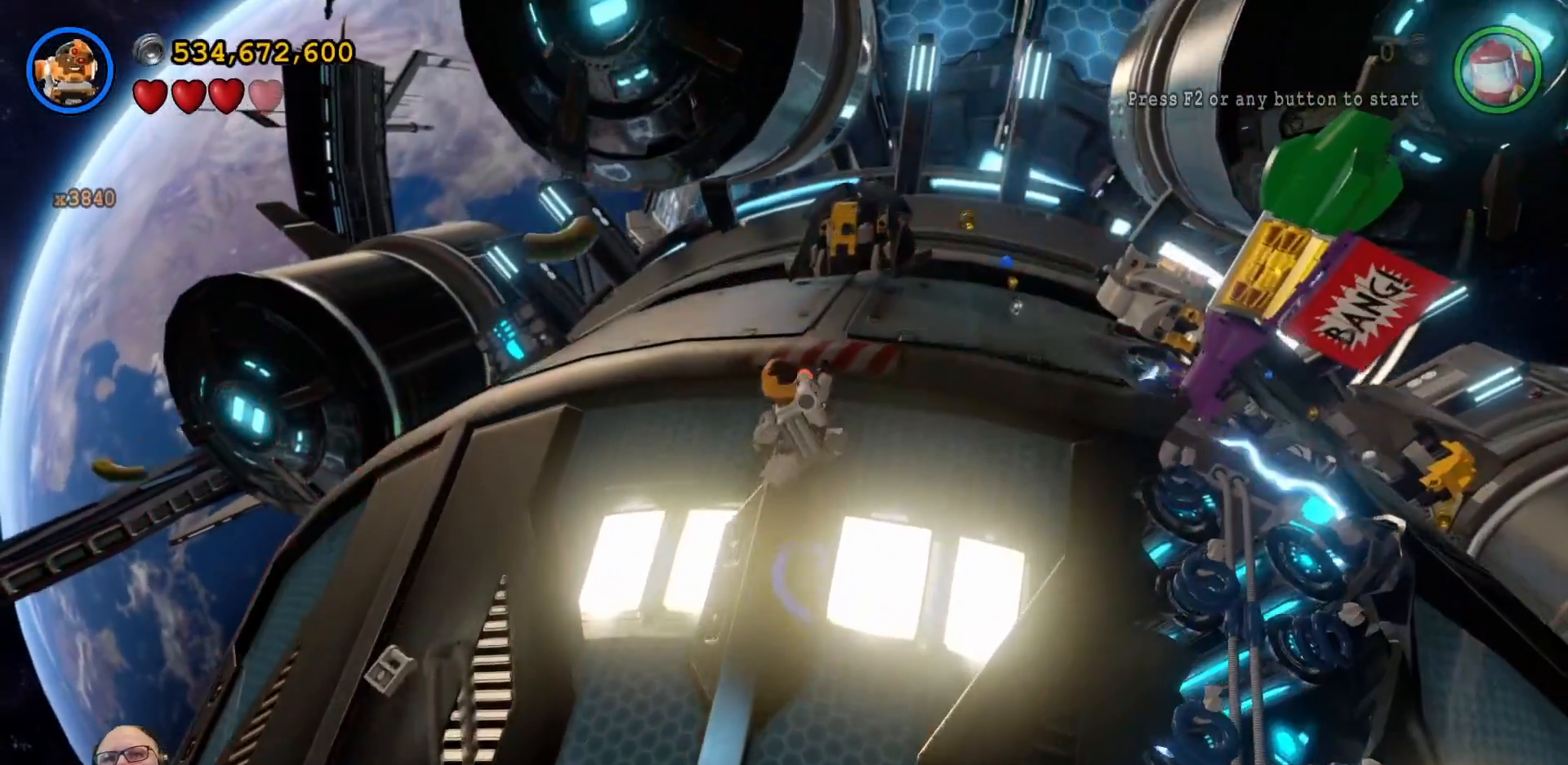
Gameplay with a controller (Xbox layout); each line is a JSON object with the inputs held at the frame after it (dt_ms = milliseconds from this image to that frame). "events" lists button and stick changes between this image and that frame as [ms after this image, input, new state], when the widget could be followed in between.
{"dt_ms": 500, "buttons": [], "left_stick": "up", "right_stick": "center"}
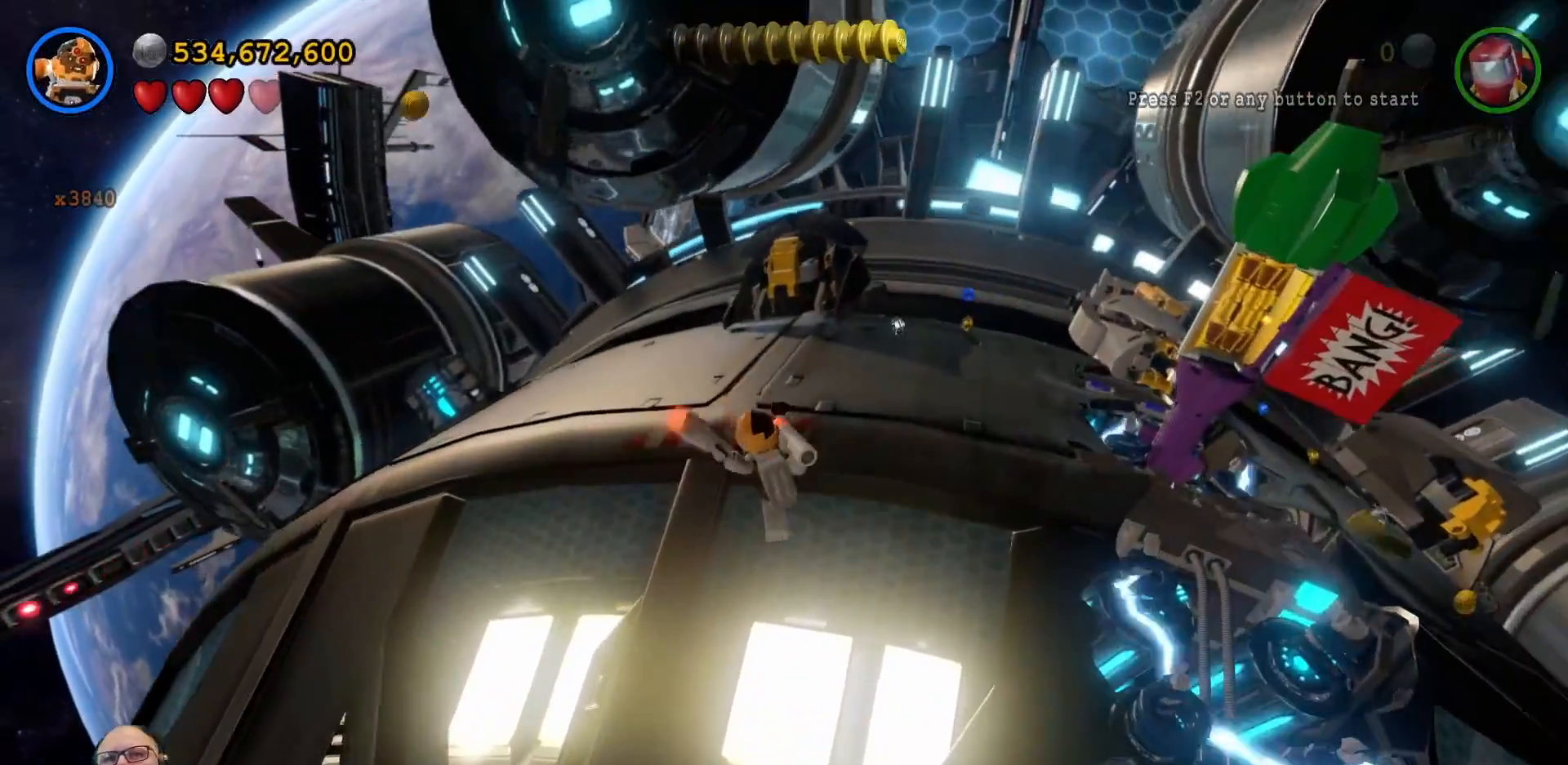
{"dt_ms": 1000, "buttons": [], "left_stick": "center", "right_stick": "center"}
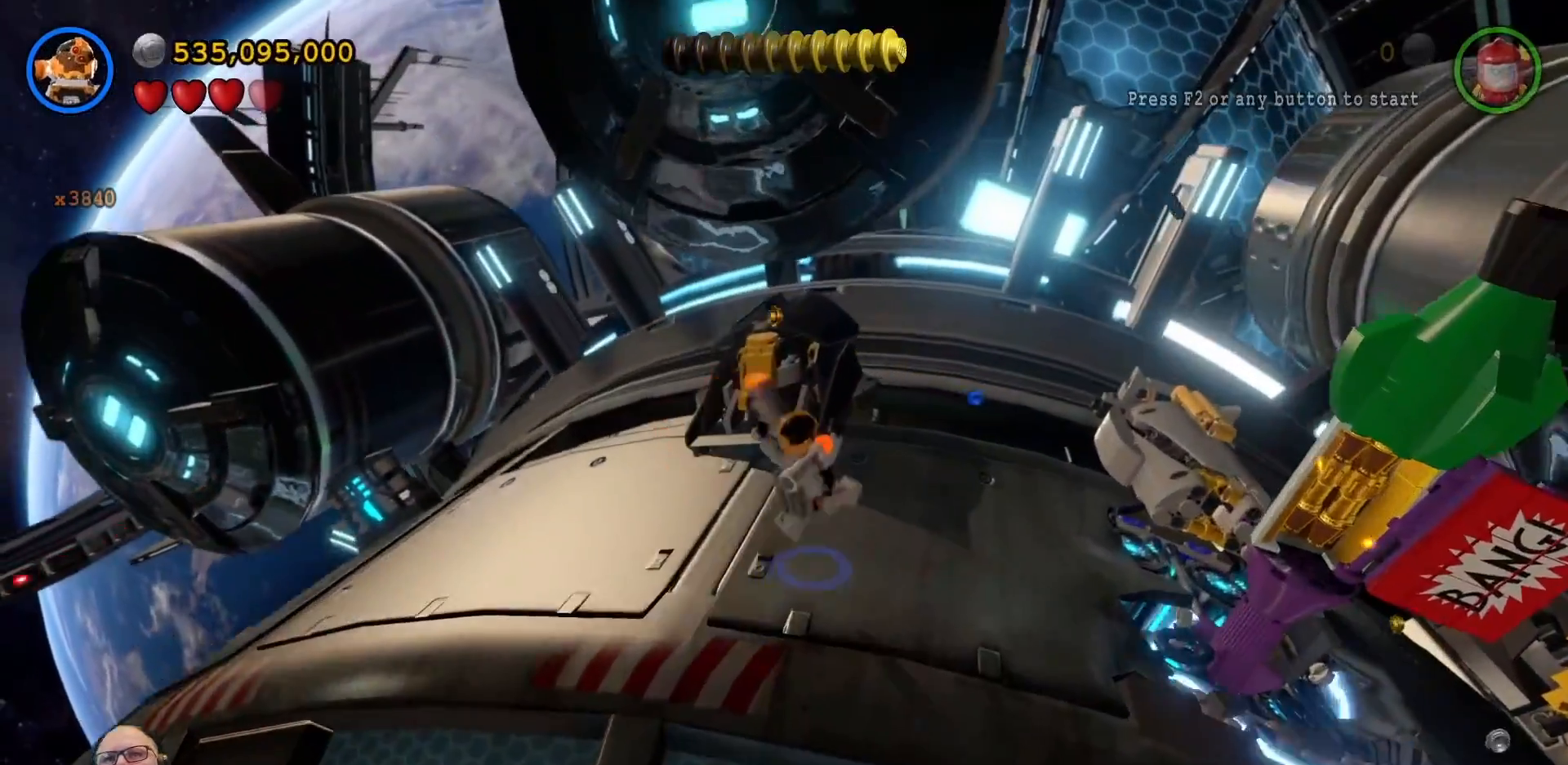
{"dt_ms": 500, "buttons": ["B"], "left_stick": "right", "right_stick": "center", "events": [[100, "B", "down"], [233, "left_stick", "right"]]}
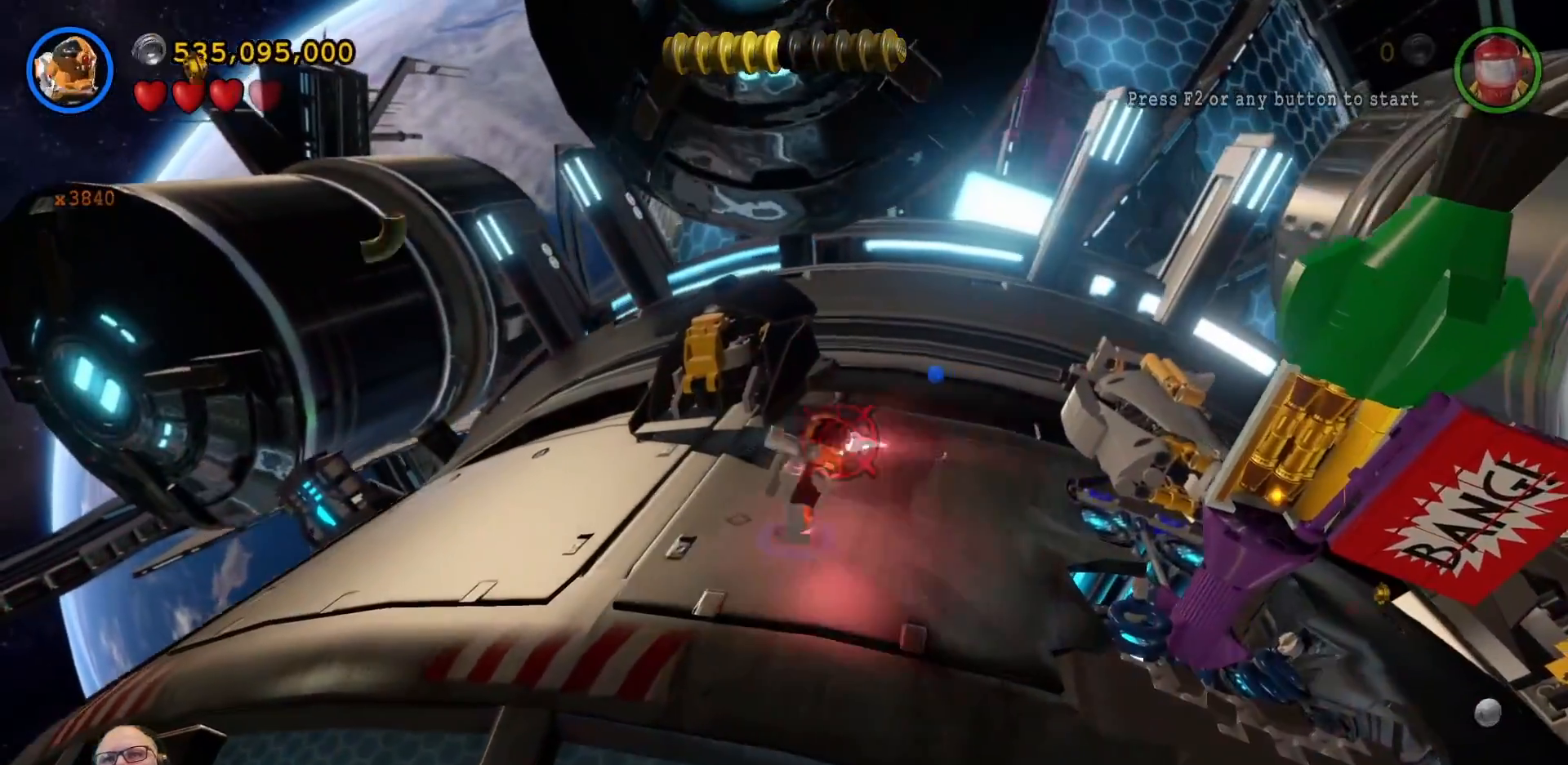
{"dt_ms": 500, "buttons": ["B"], "left_stick": "right", "right_stick": "center", "events": [[300, "left_stick", "center"], [500, "left_stick", "right"]]}
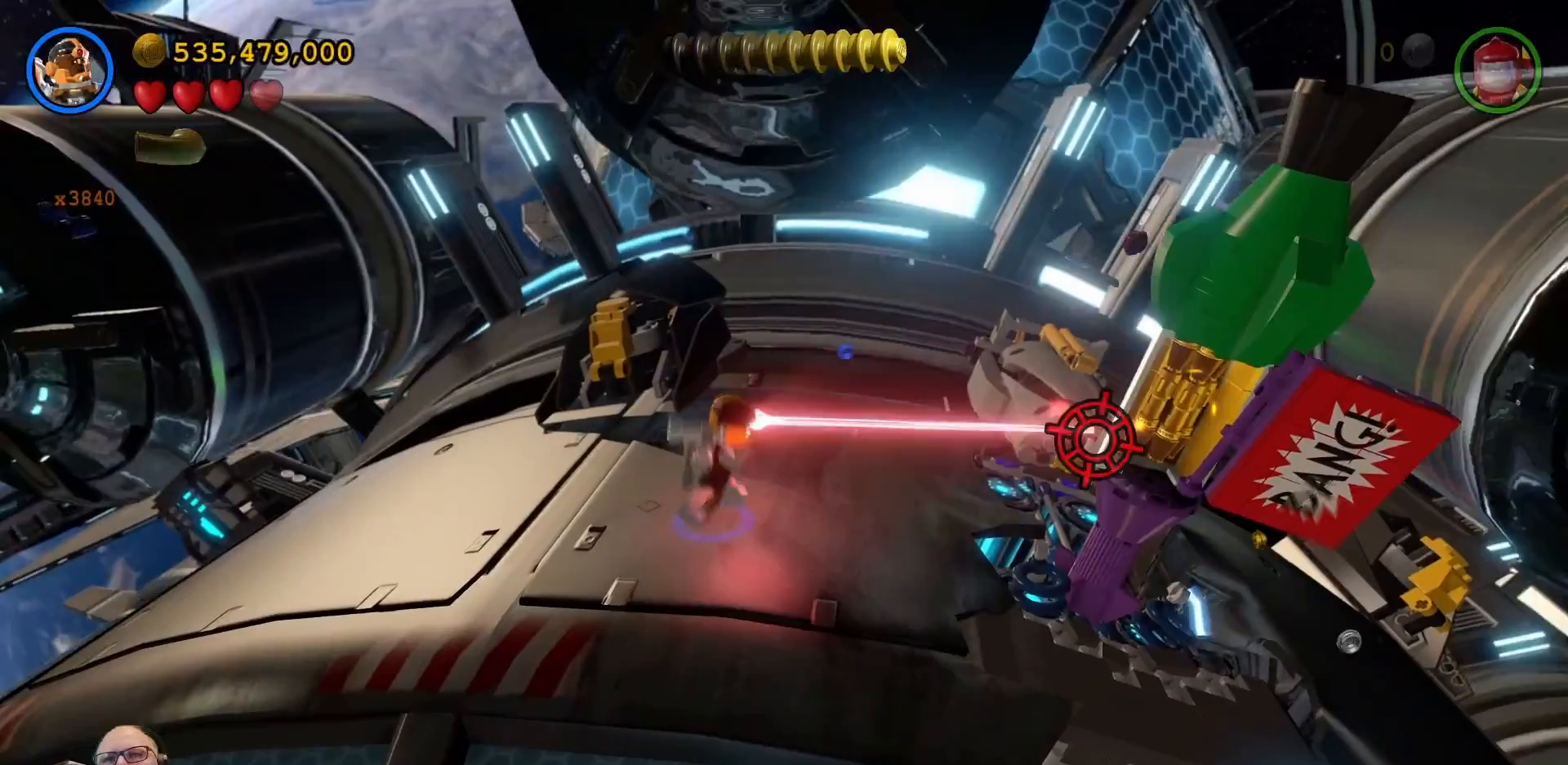
{"dt_ms": 500, "buttons": ["B"], "left_stick": "up-left", "right_stick": "center", "events": [[200, "left_stick", "center"], [433, "left_stick", "up-left"]]}
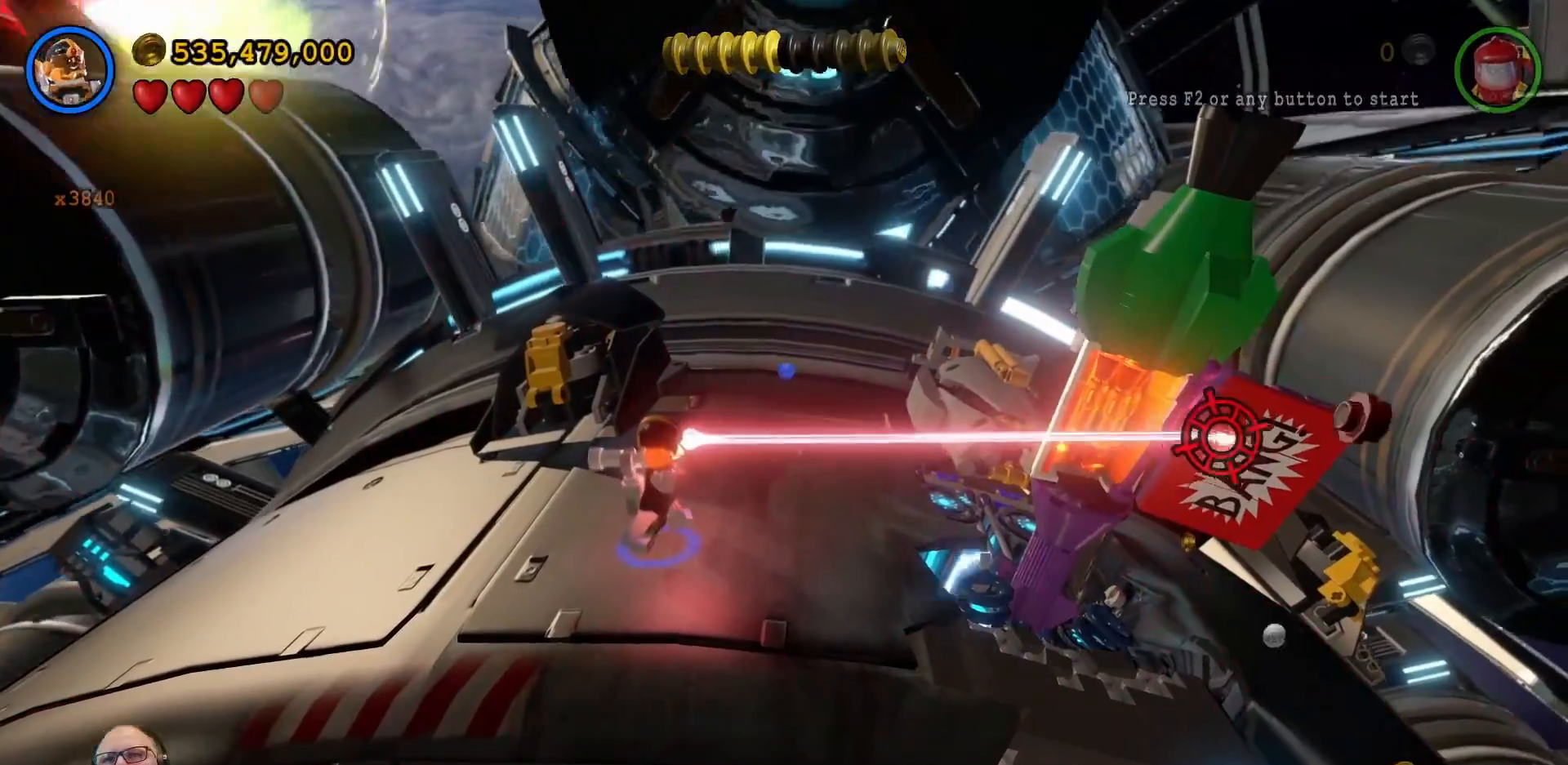
{"dt_ms": 500, "buttons": ["B"], "left_stick": "center", "right_stick": "center", "events": [[67, "left_stick", "center"]]}
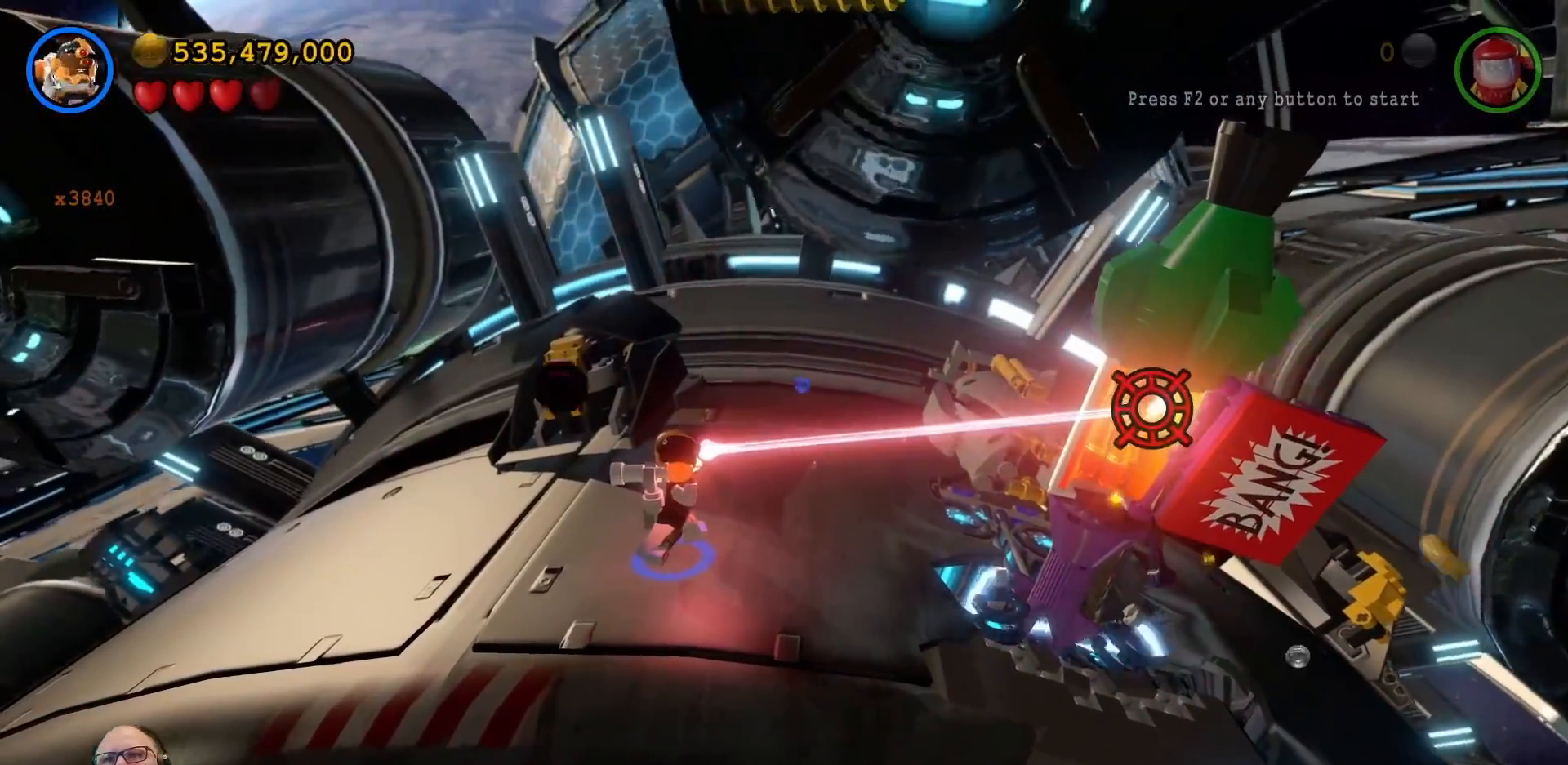
{"dt_ms": 500, "buttons": ["B"], "left_stick": "center", "right_stick": "center", "events": []}
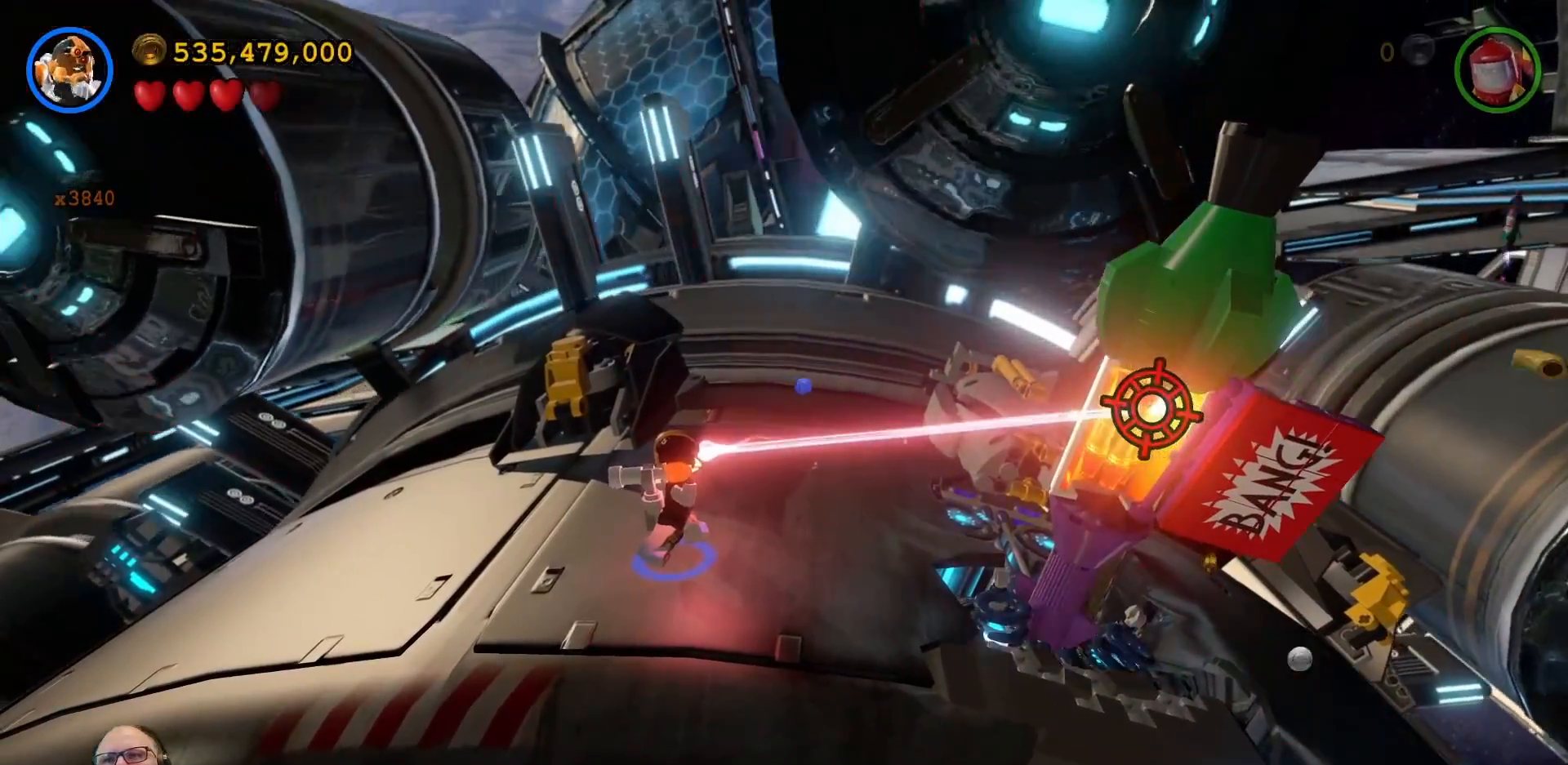
{"dt_ms": 500, "buttons": ["B"], "left_stick": "center", "right_stick": "center", "events": []}
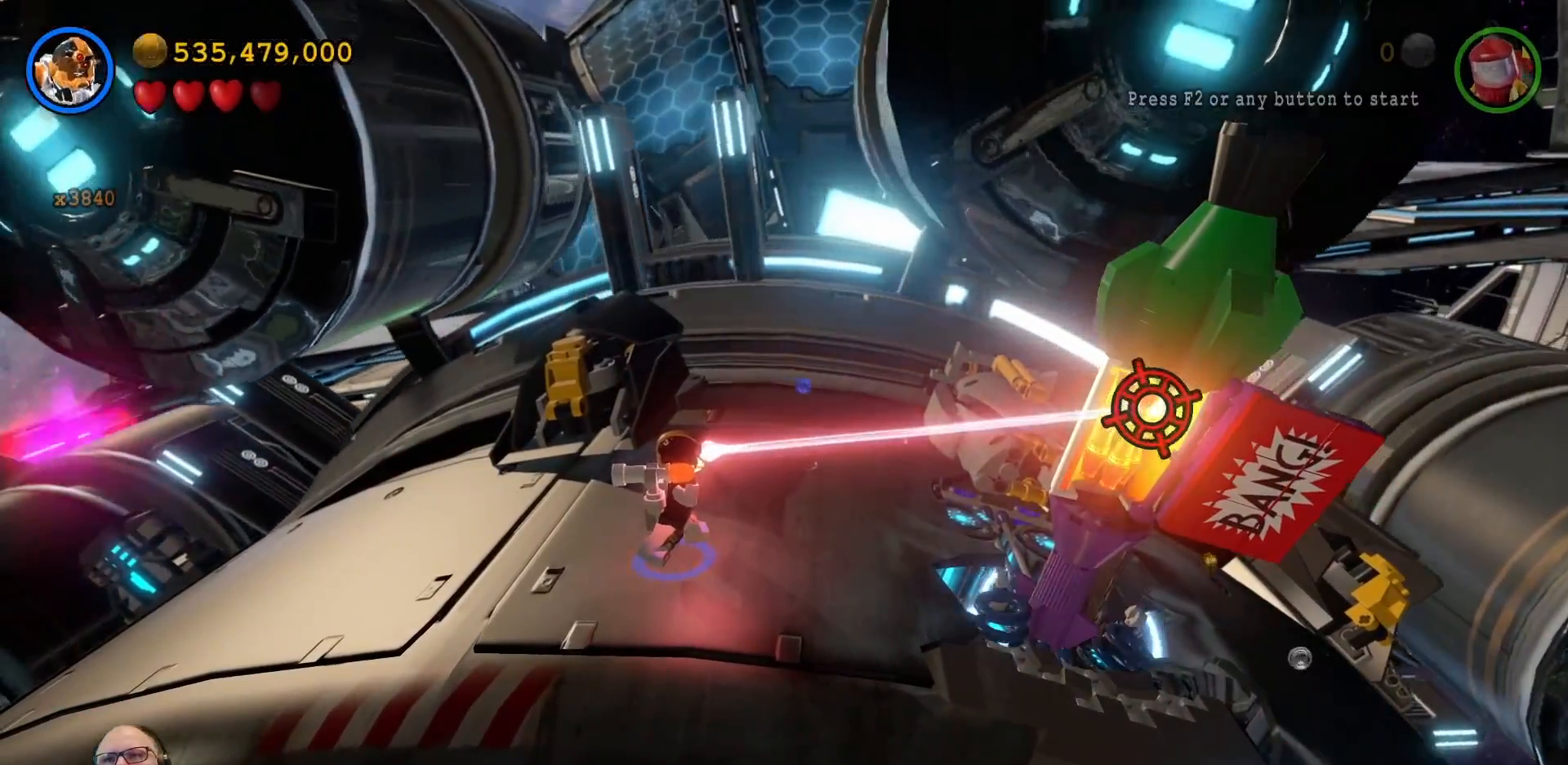
{"dt_ms": 500, "buttons": ["B"], "left_stick": "center", "right_stick": "center", "events": []}
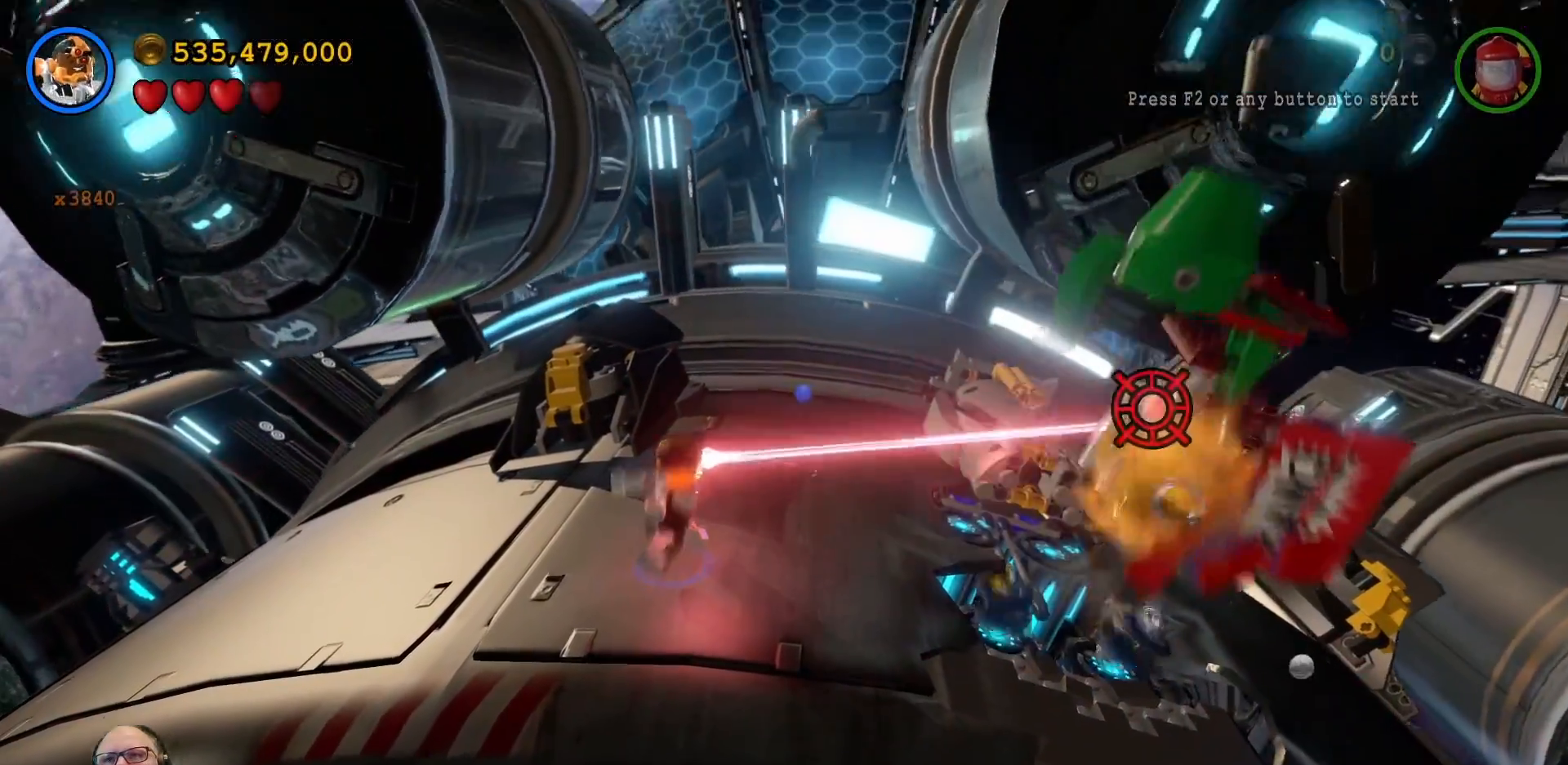
{"dt_ms": 500, "buttons": [], "left_stick": "center", "right_stick": "center", "events": [[233, "B", "up"]]}
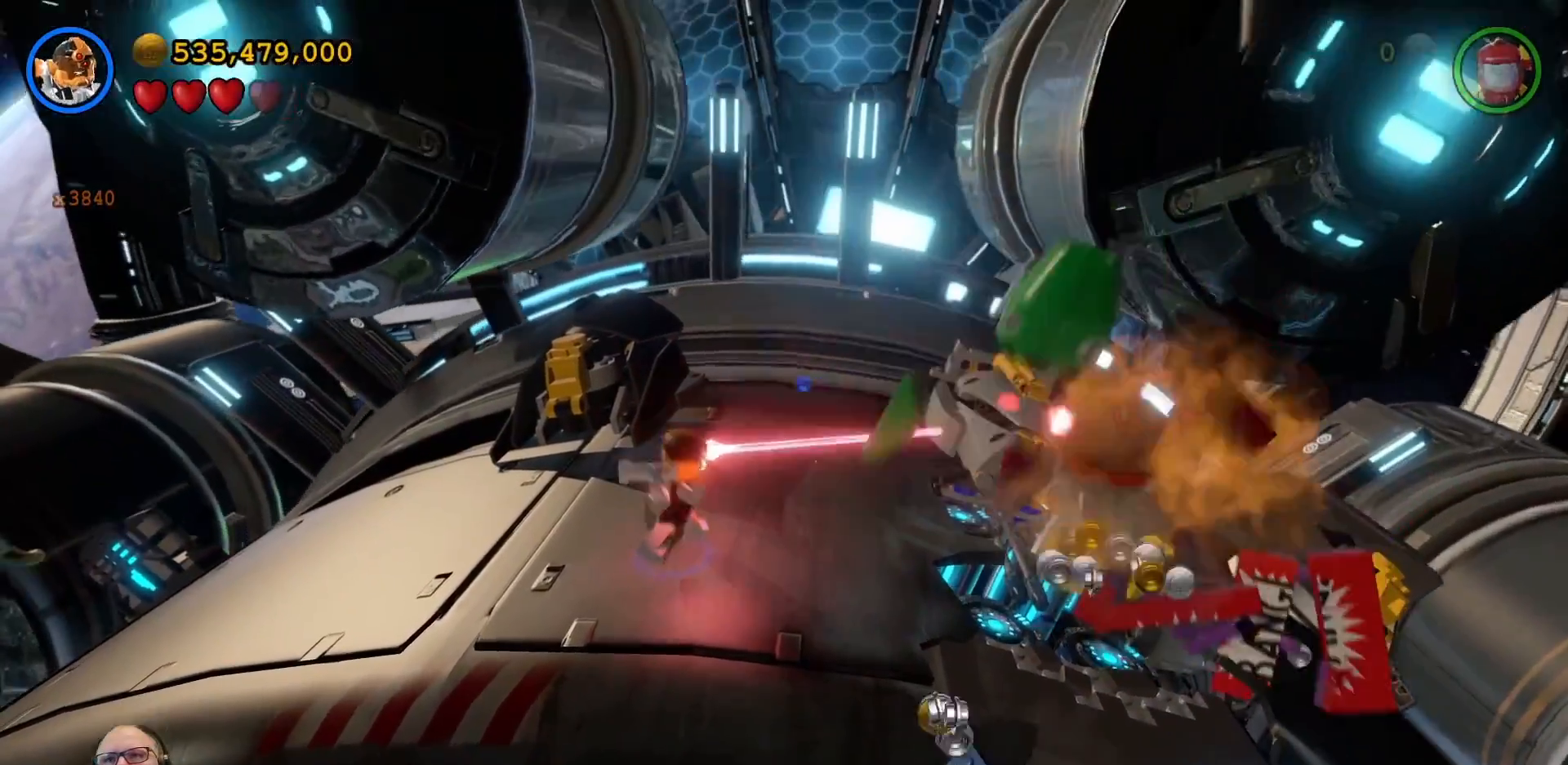
{"dt_ms": 500, "buttons": [], "left_stick": "right", "right_stick": "center", "events": [[167, "left_stick", "right"]]}
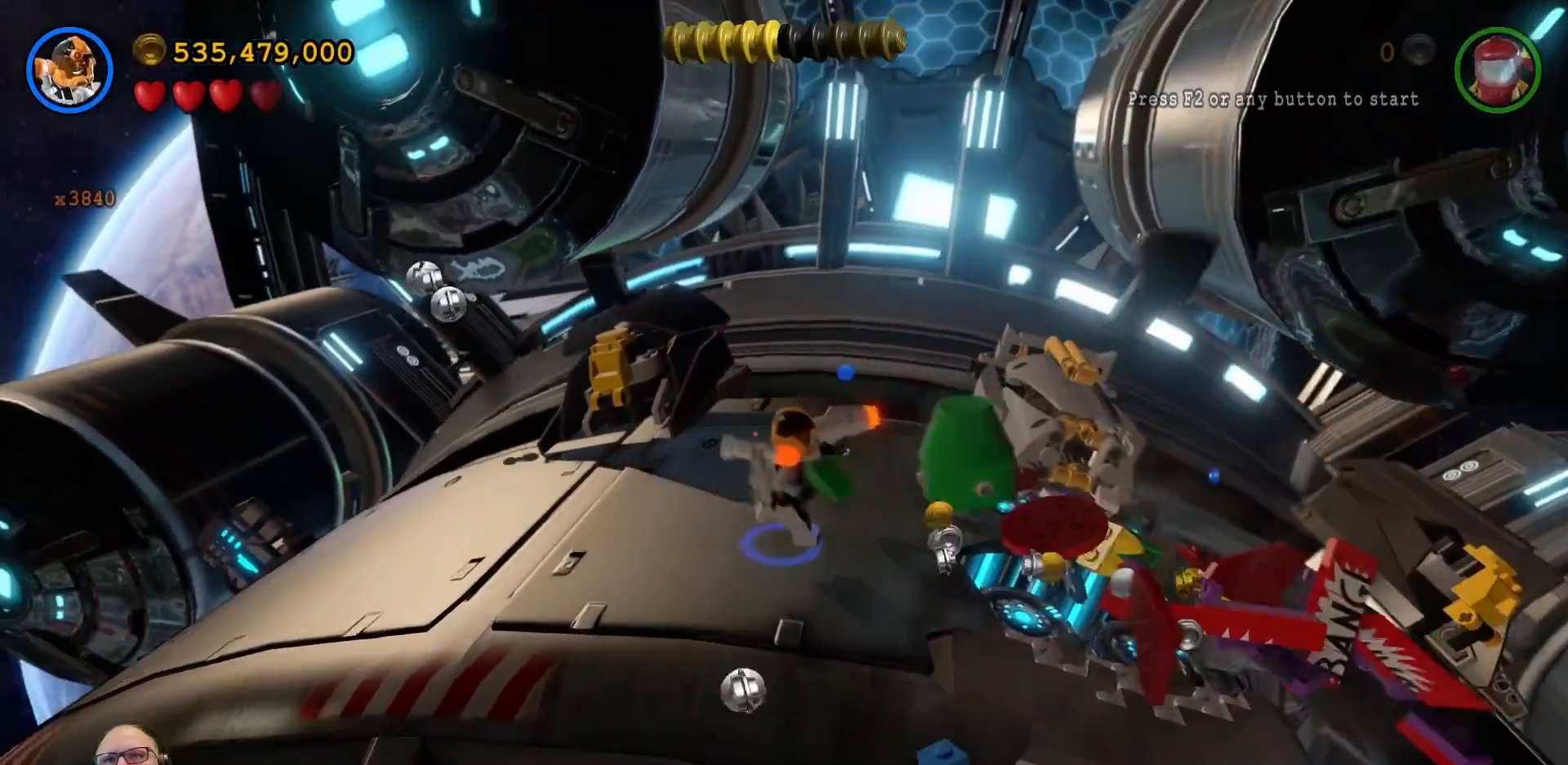
{"dt_ms": 500, "buttons": [], "left_stick": "center", "right_stick": "center", "events": [[200, "left_stick", "down-right"], [500, "left_stick", "center"]]}
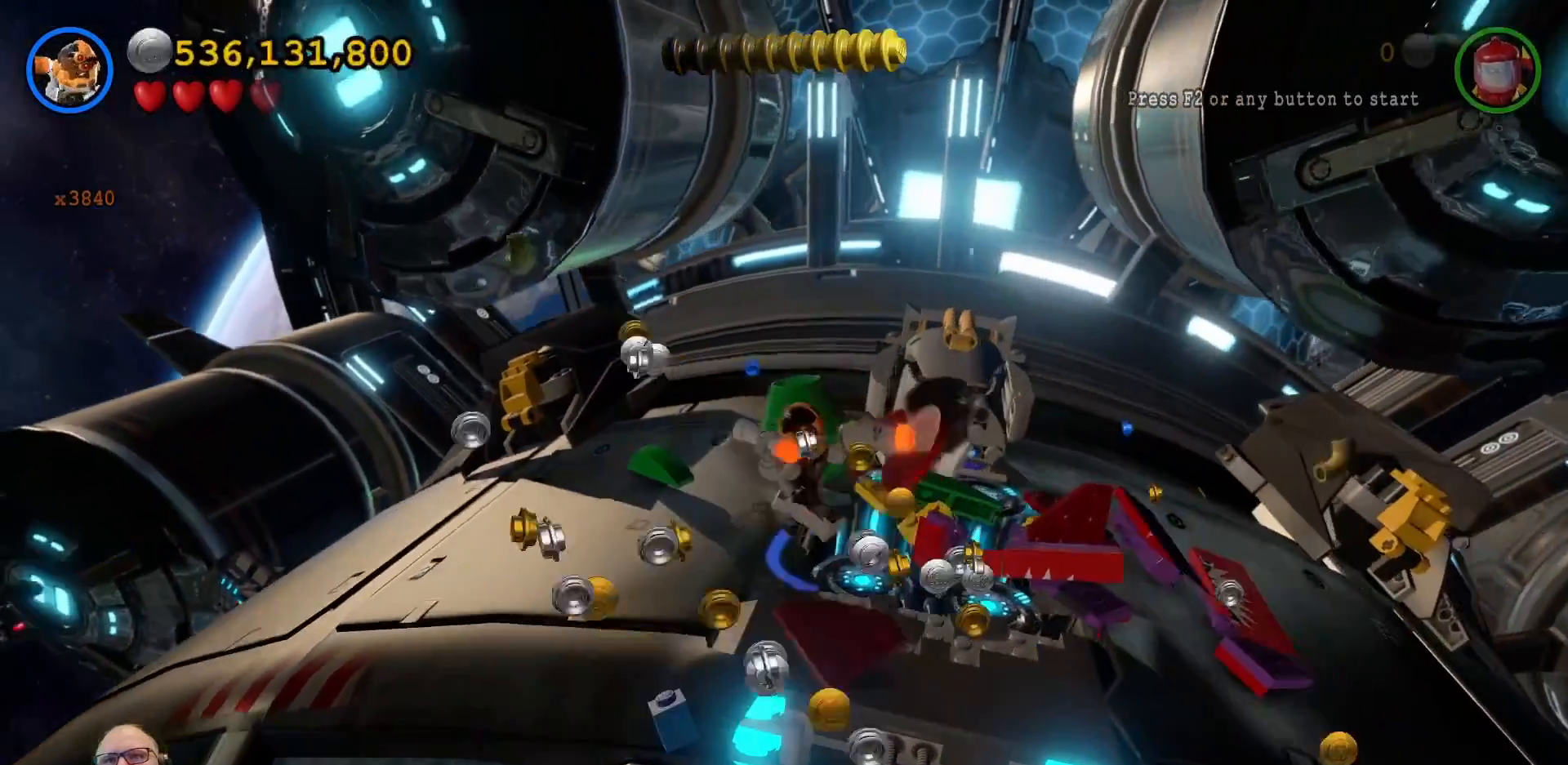
{"dt_ms": 500, "buttons": [], "left_stick": "down-right", "right_stick": "center", "events": [[267, "left_stick", "down"], [467, "left_stick", "down-right"]]}
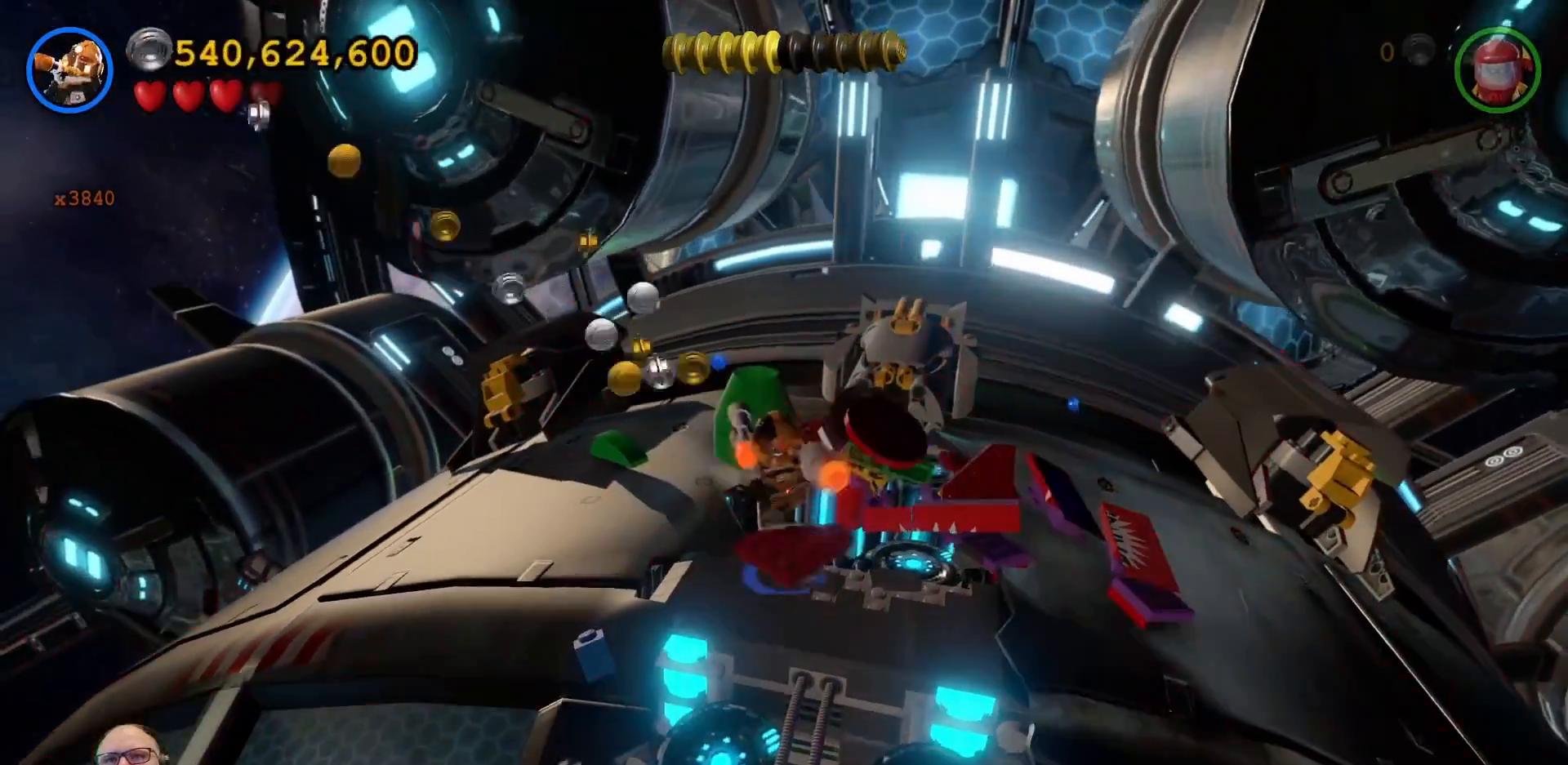
{"dt_ms": 500, "buttons": [], "left_stick": "right", "right_stick": "center"}
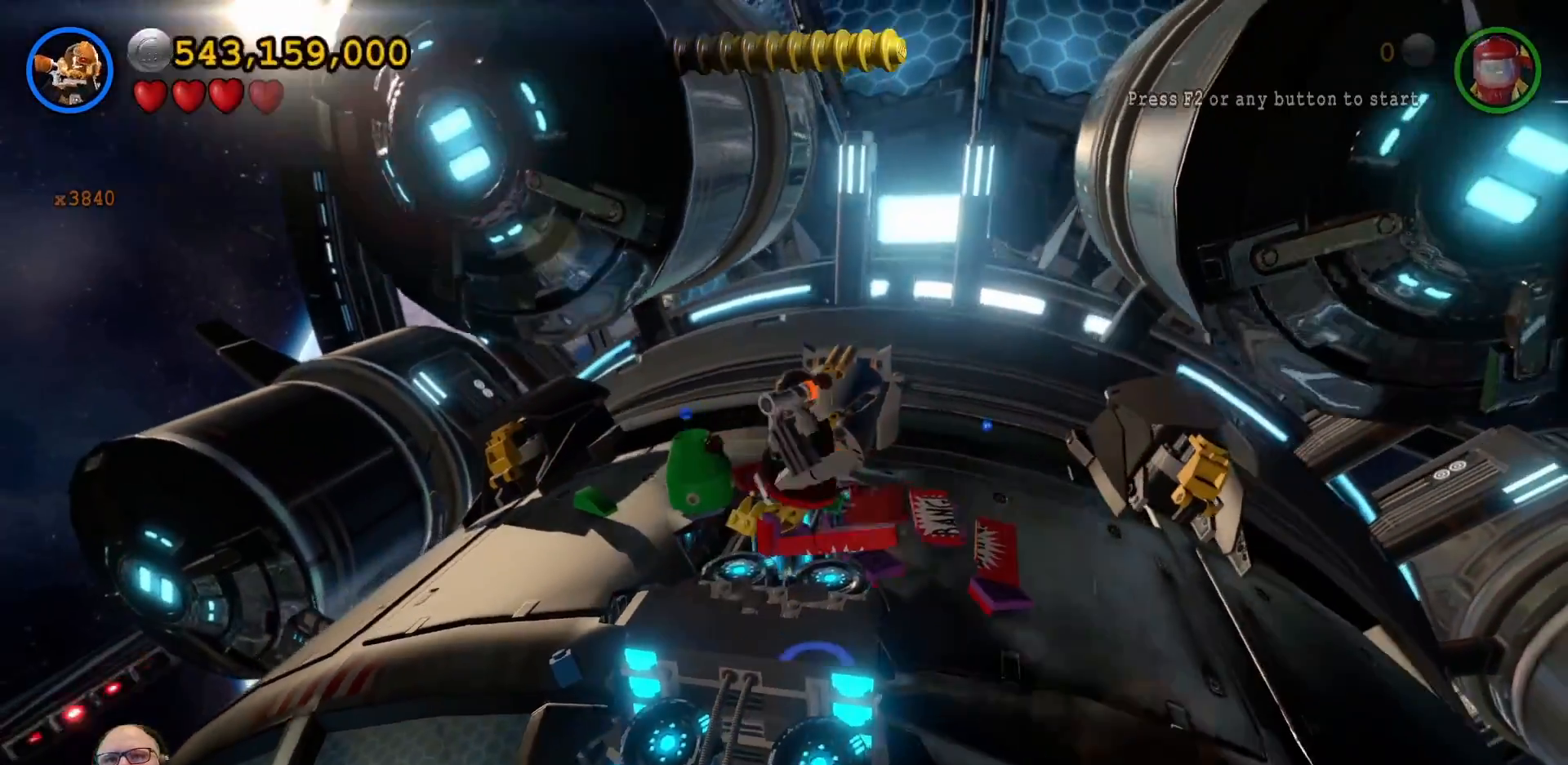
{"dt_ms": 500, "buttons": [], "left_stick": "right", "right_stick": "center", "events": []}
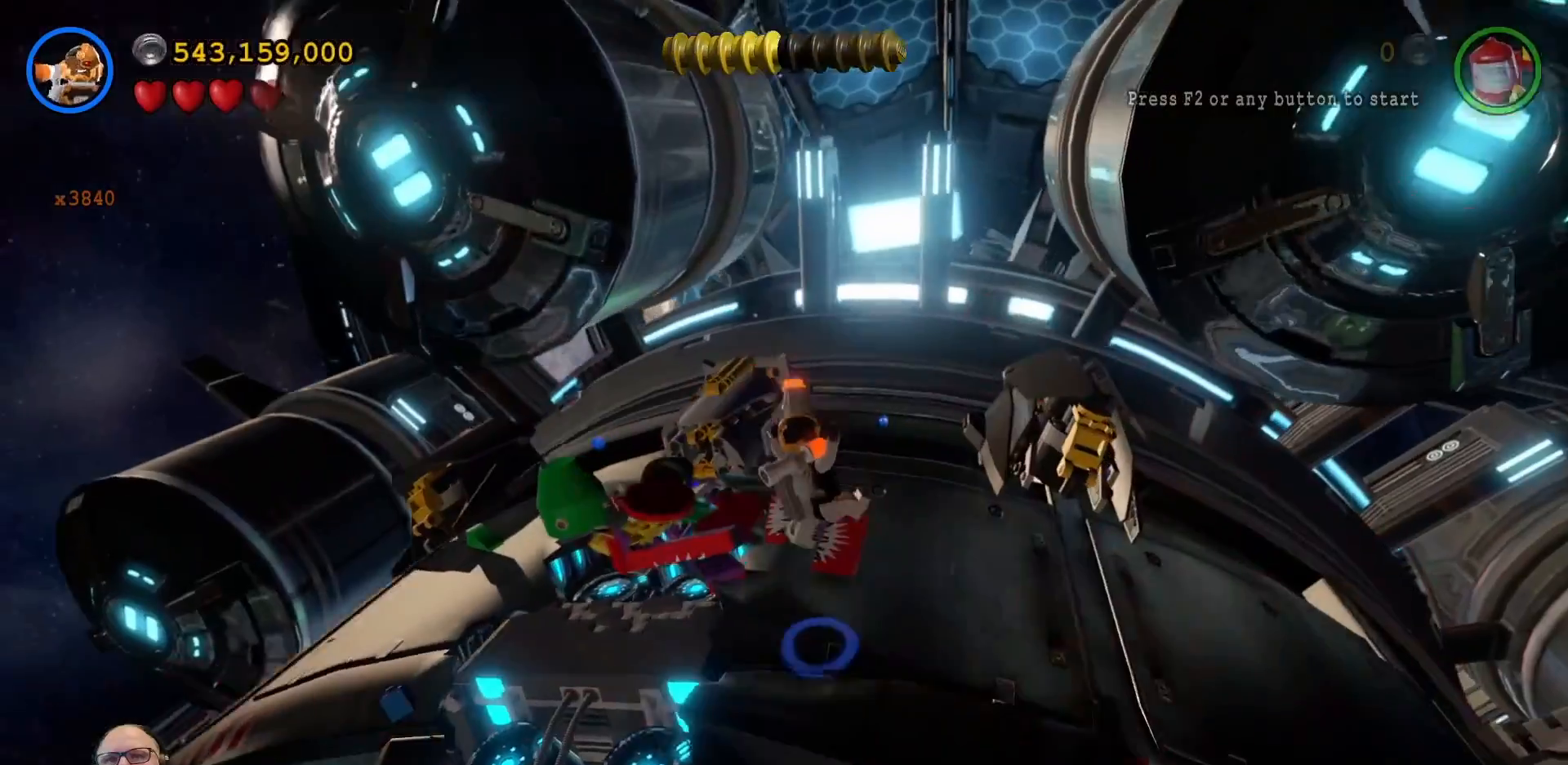
{"dt_ms": 500, "buttons": [], "left_stick": "center", "right_stick": "center", "events": [[67, "left_stick", "up-right"], [367, "left_stick", "up"], [433, "HOME", "down"], [467, "HOME", "up"], [467, "left_stick", "center"]]}
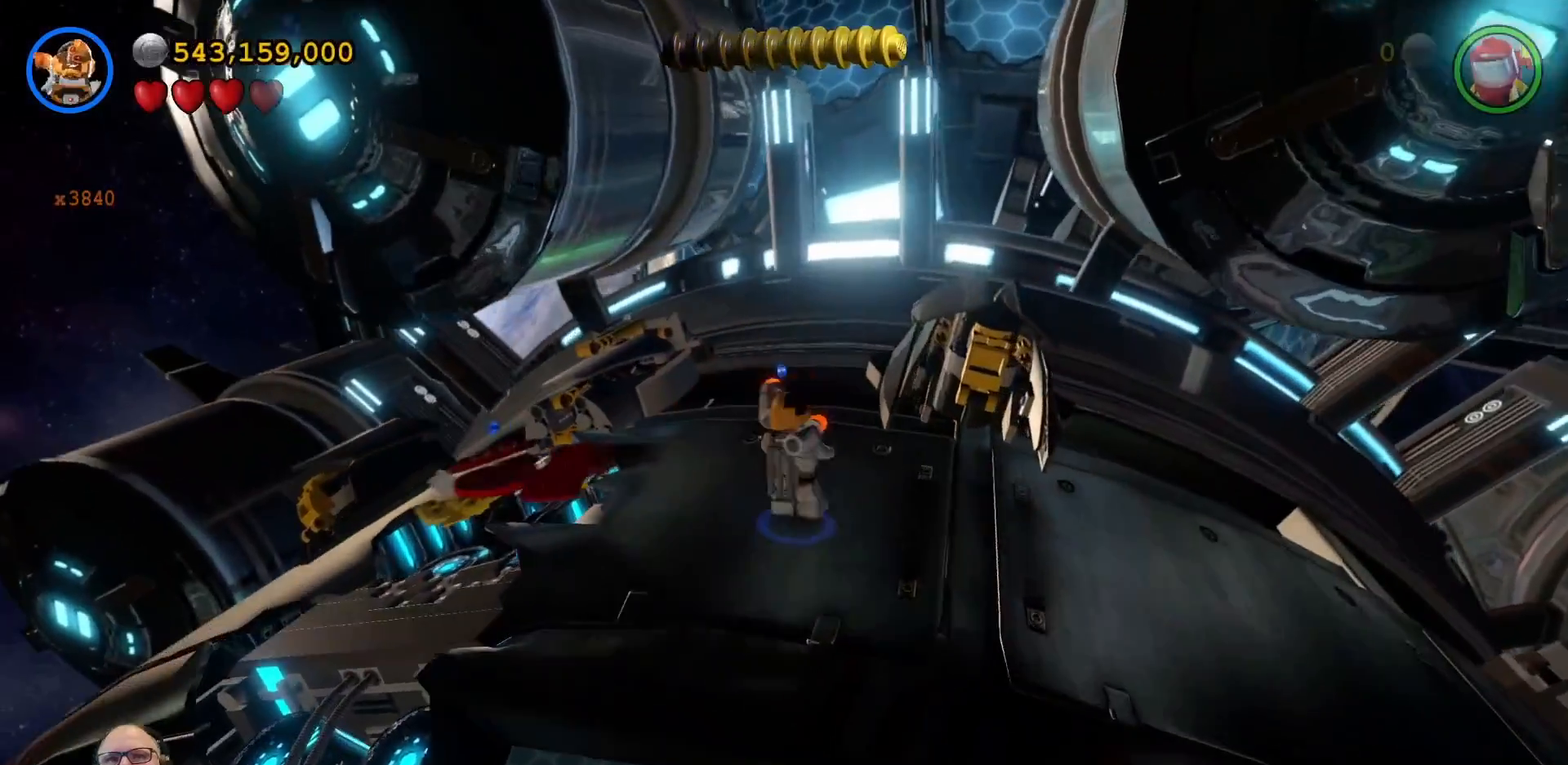
{"dt_ms": 500, "buttons": [], "left_stick": "center", "right_stick": "center", "events": []}
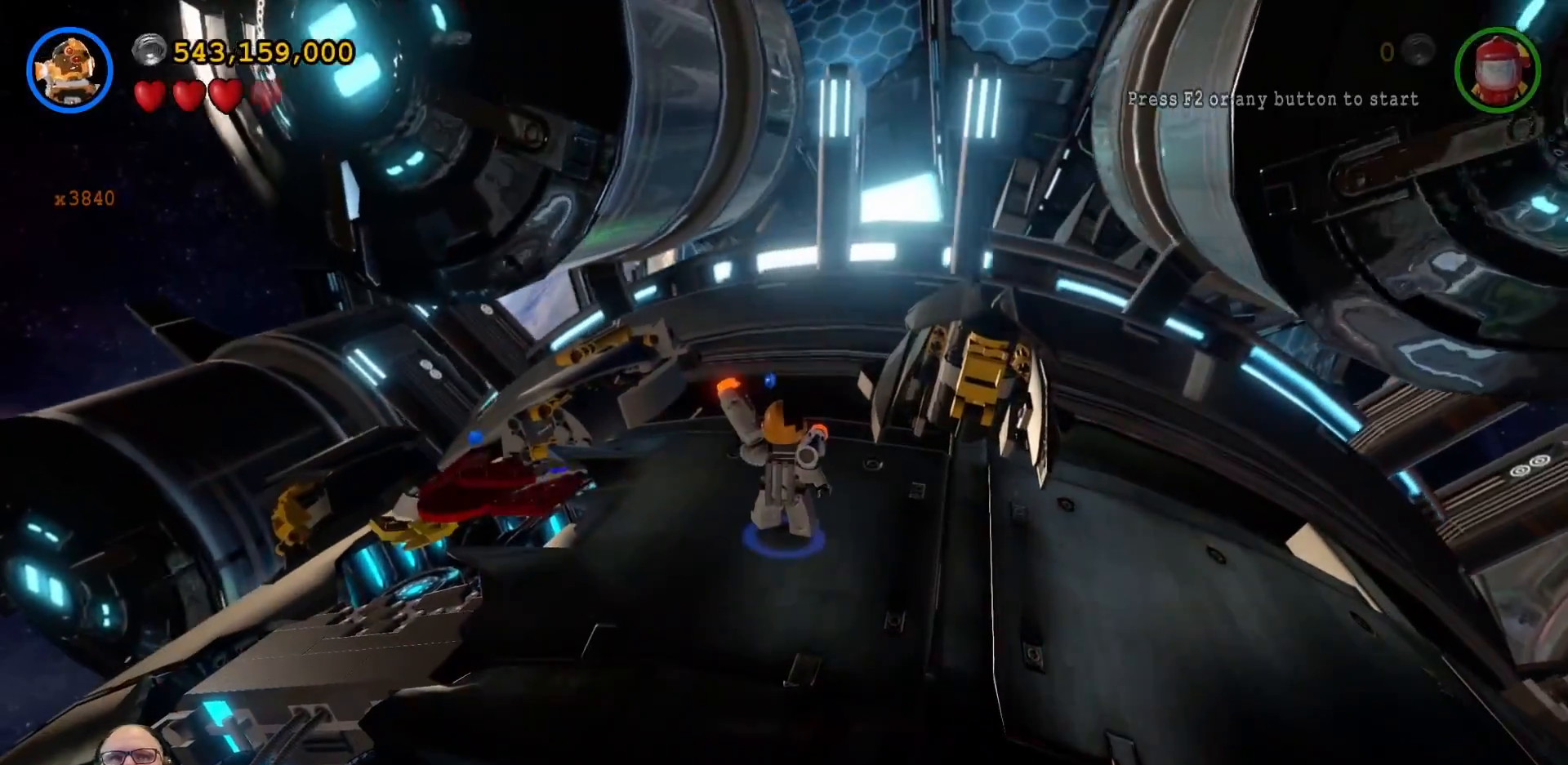
{"dt_ms": 500, "buttons": [], "left_stick": "up-left", "right_stick": "center", "events": [[67, "left_stick", "left"], [300, "left_stick", "up-left"], [367, "HOME", "down"], [400, "START", "down"], [433, "HOME", "up"], [433, "X", "down"], [467, "START", "up"], [500, "X", "up"]]}
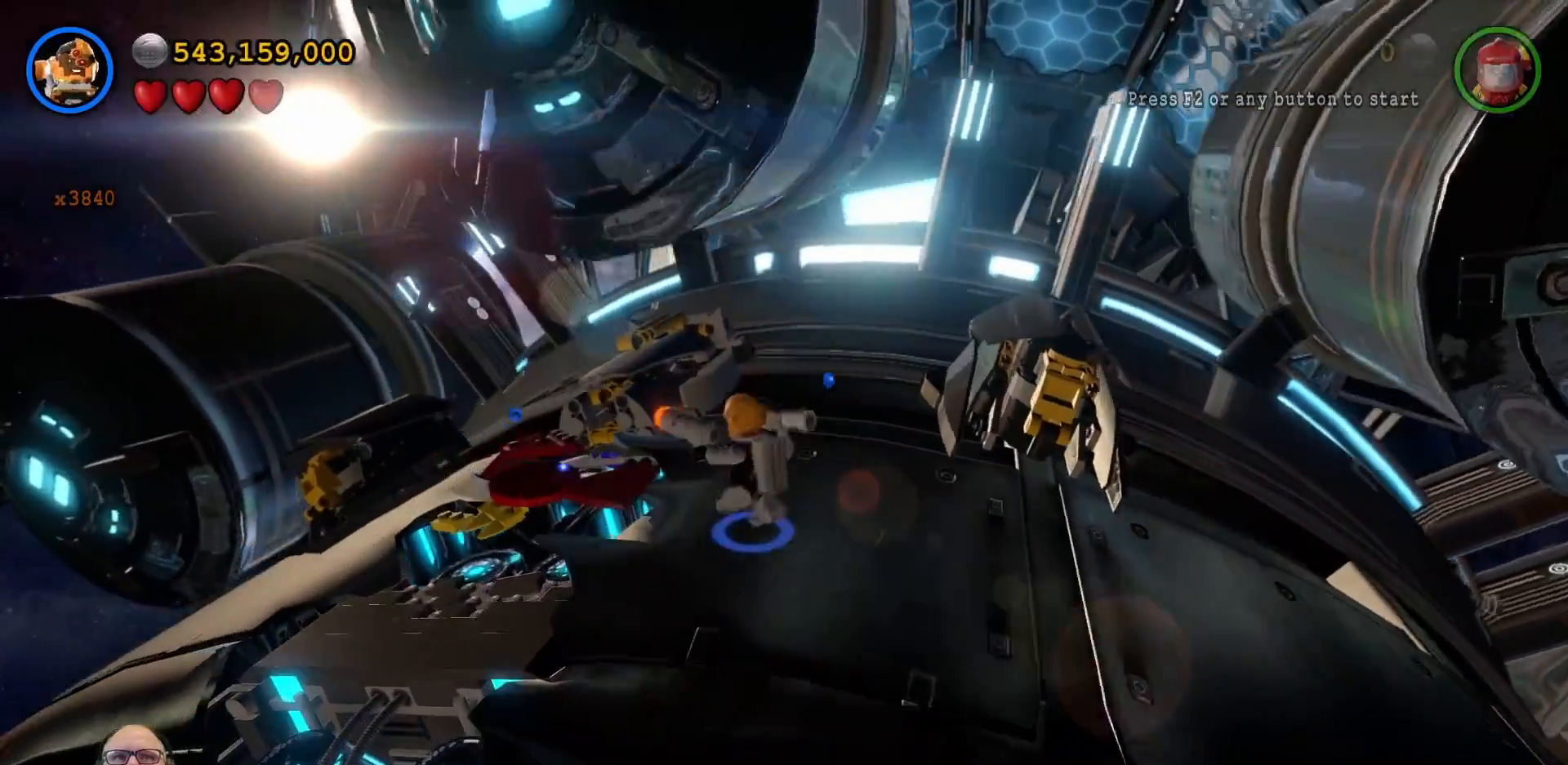
{"dt_ms": 1000, "buttons": ["B"], "left_stick": "center", "right_stick": "center"}
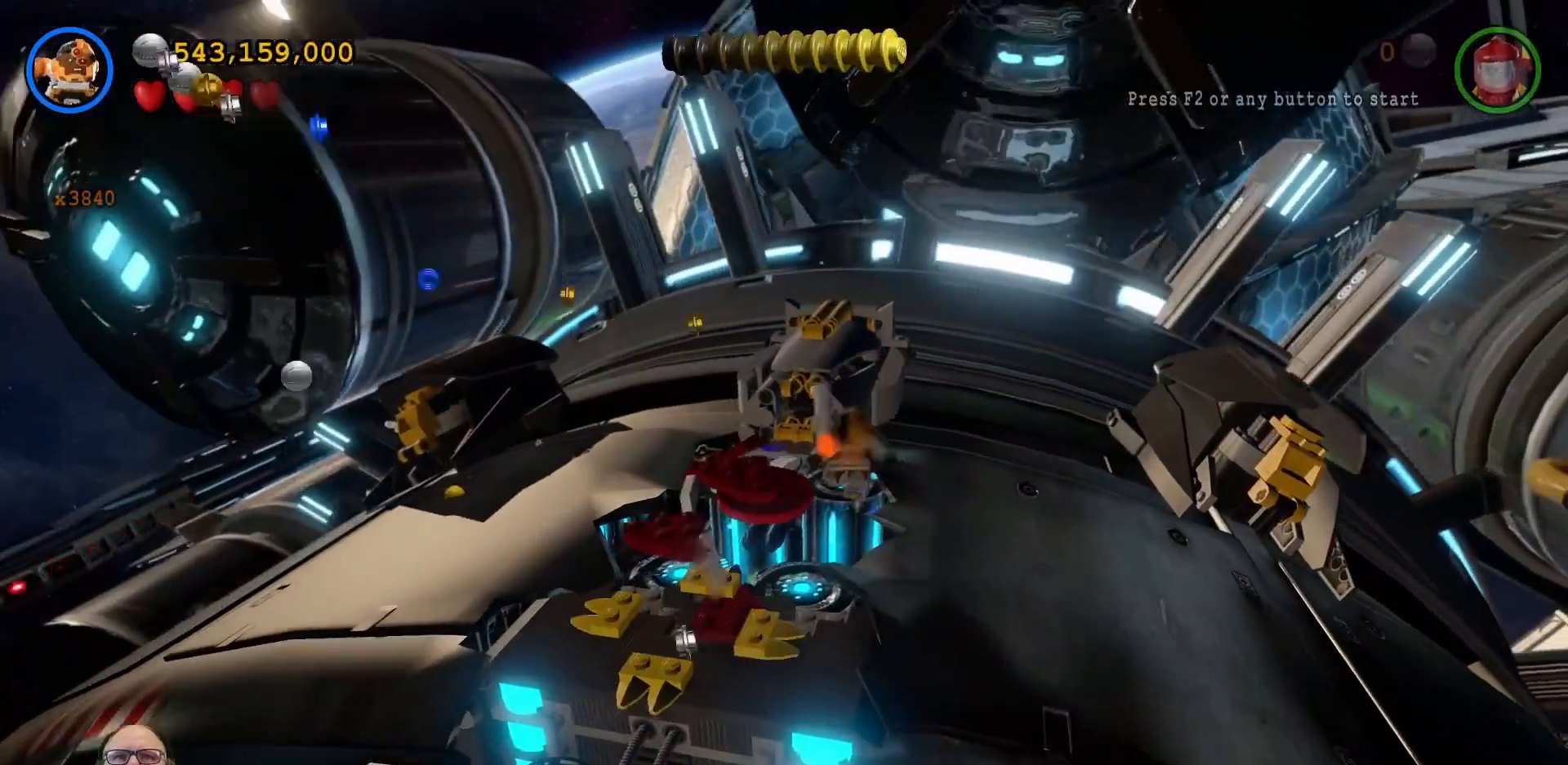
{"dt_ms": 500, "buttons": ["B"], "left_stick": "center", "right_stick": "center", "events": []}
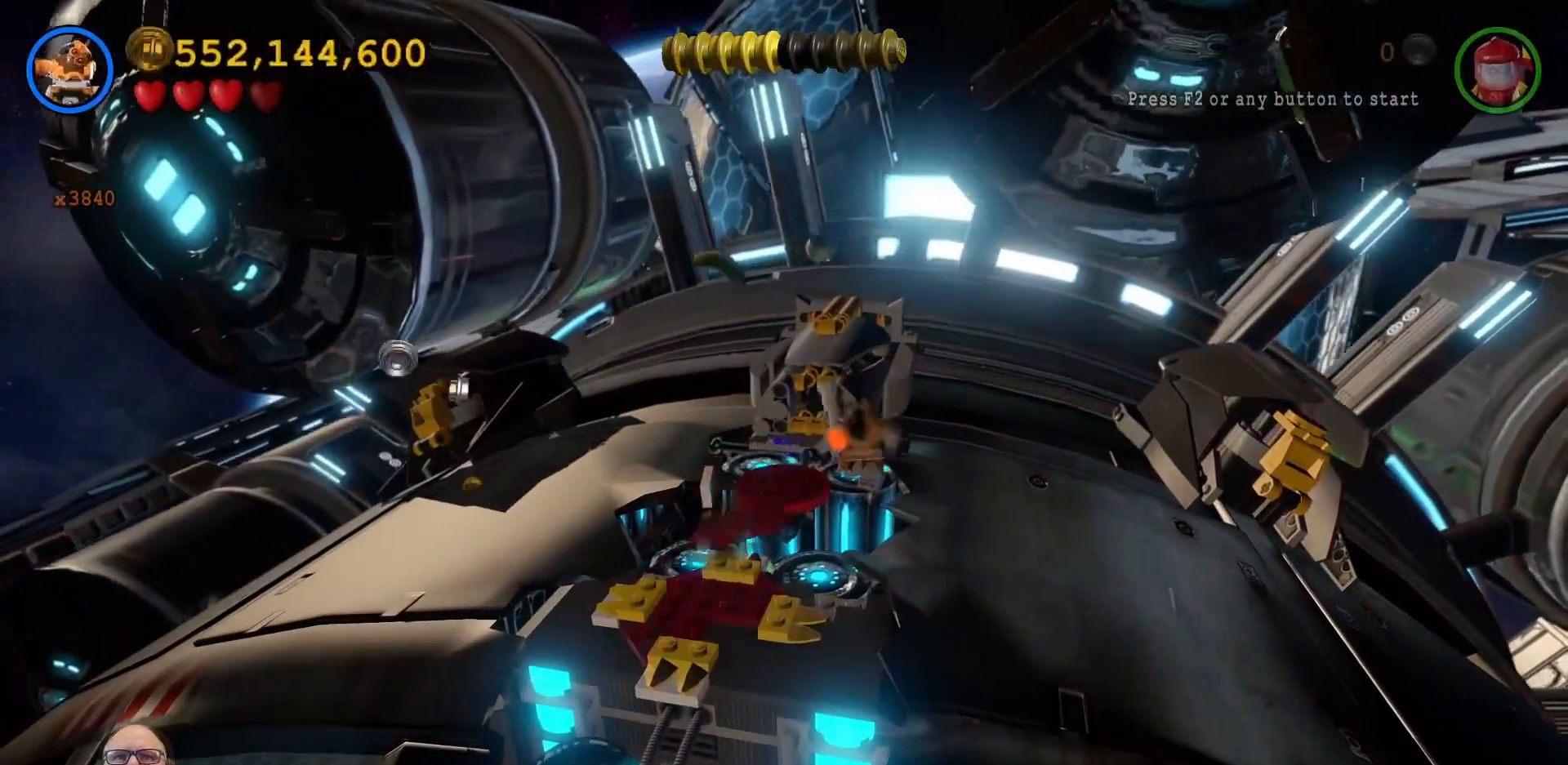
{"dt_ms": 500, "buttons": ["B"], "left_stick": "center", "right_stick": "center", "events": []}
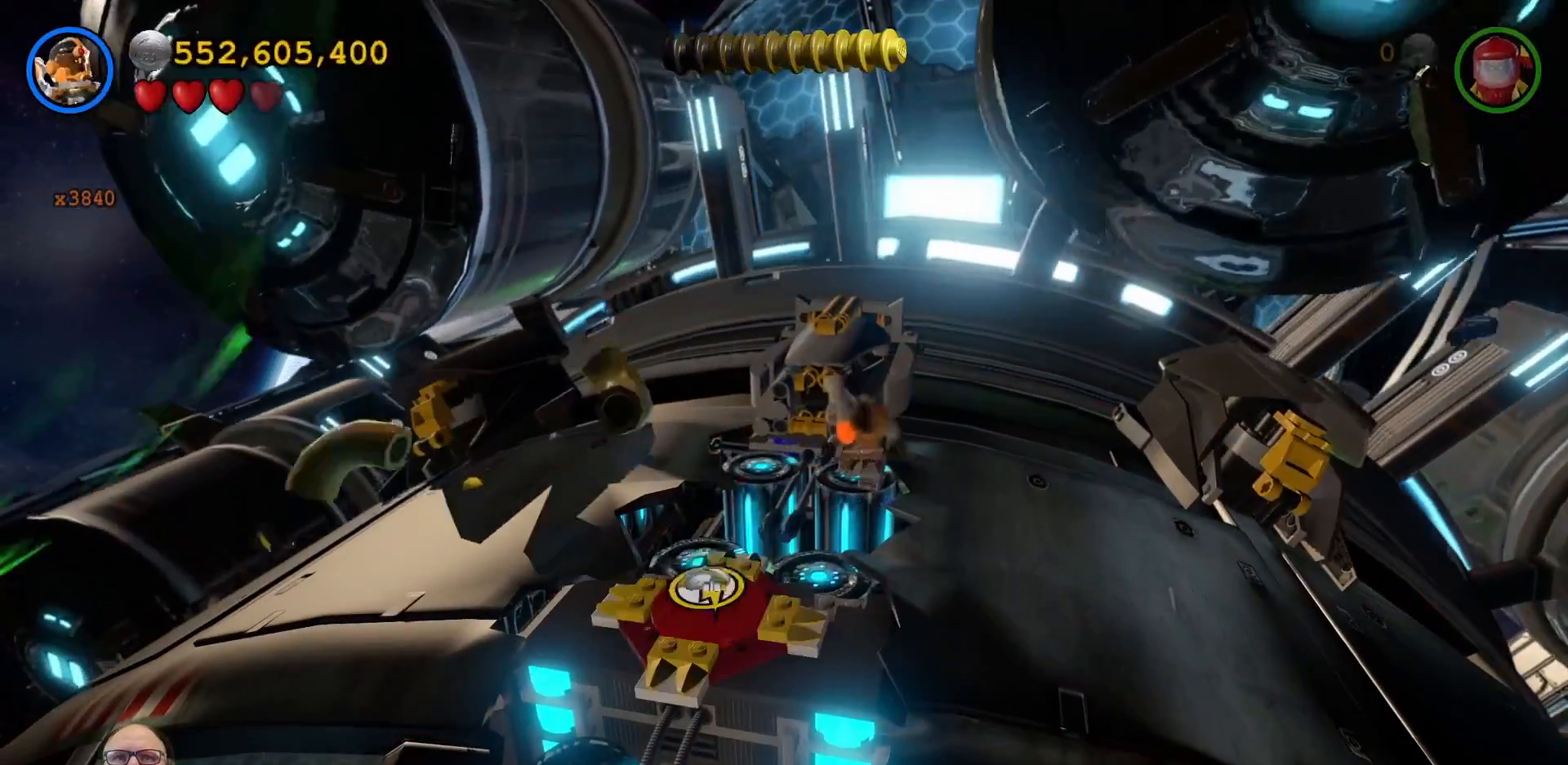
{"dt_ms": 500, "buttons": ["B"], "left_stick": "center", "right_stick": "center", "events": []}